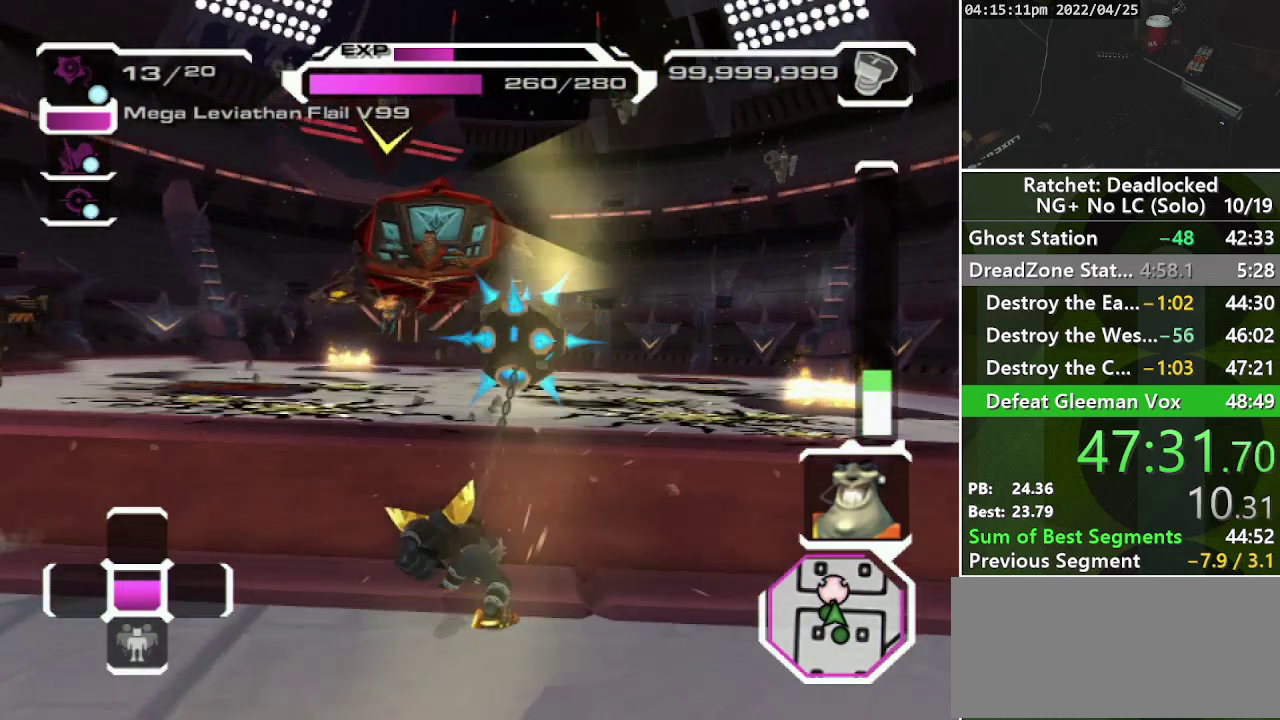
Gameplay with a controller (PlayStation layout); each line is a JSON object with the inputs held at the frame after it. "events" lists button and stick changes between this image and that frame as [ms after this image, input, new state], when the widget could be followed in between. Not read: L3 R3.
{"buttons": [], "left_stick": "center", "right_stick": "center", "events": [[67, "R1", "up"], [117, "R1", "down"], [200, "R1", "up"], [400, "R2", "down"], [483, "R2", "up"]]}
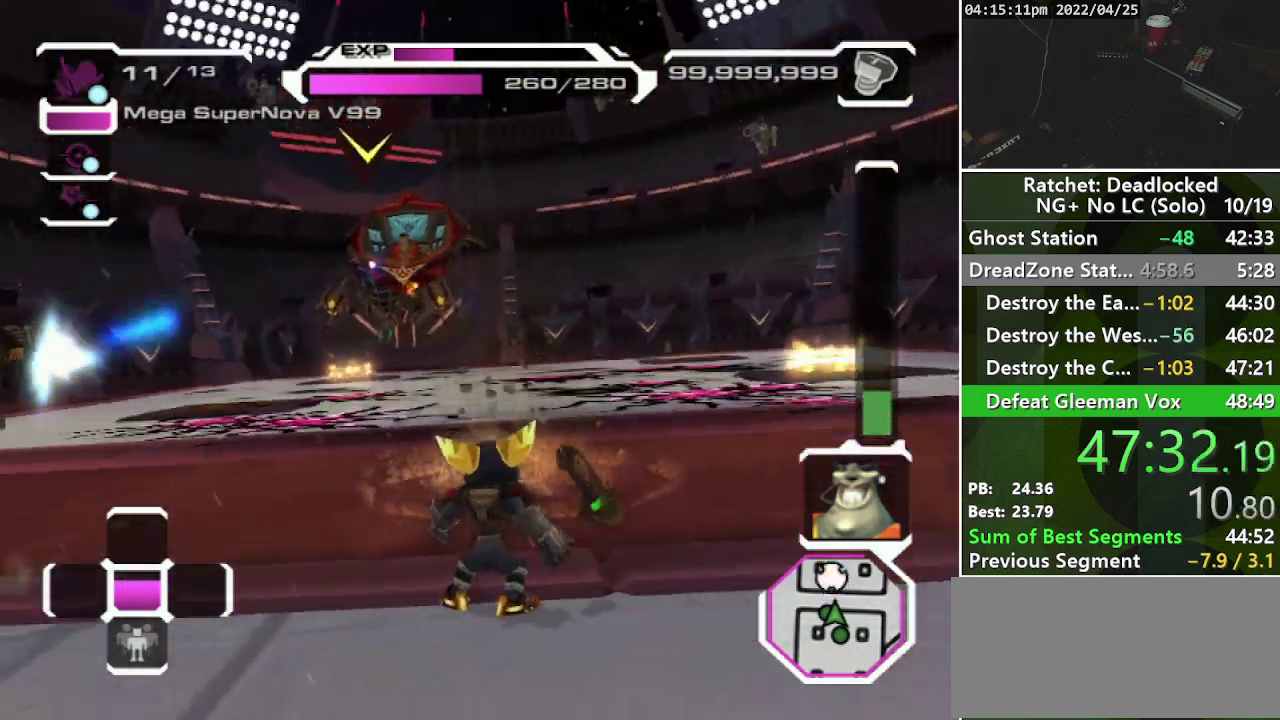
{"buttons": [], "left_stick": "center", "right_stick": "center", "events": []}
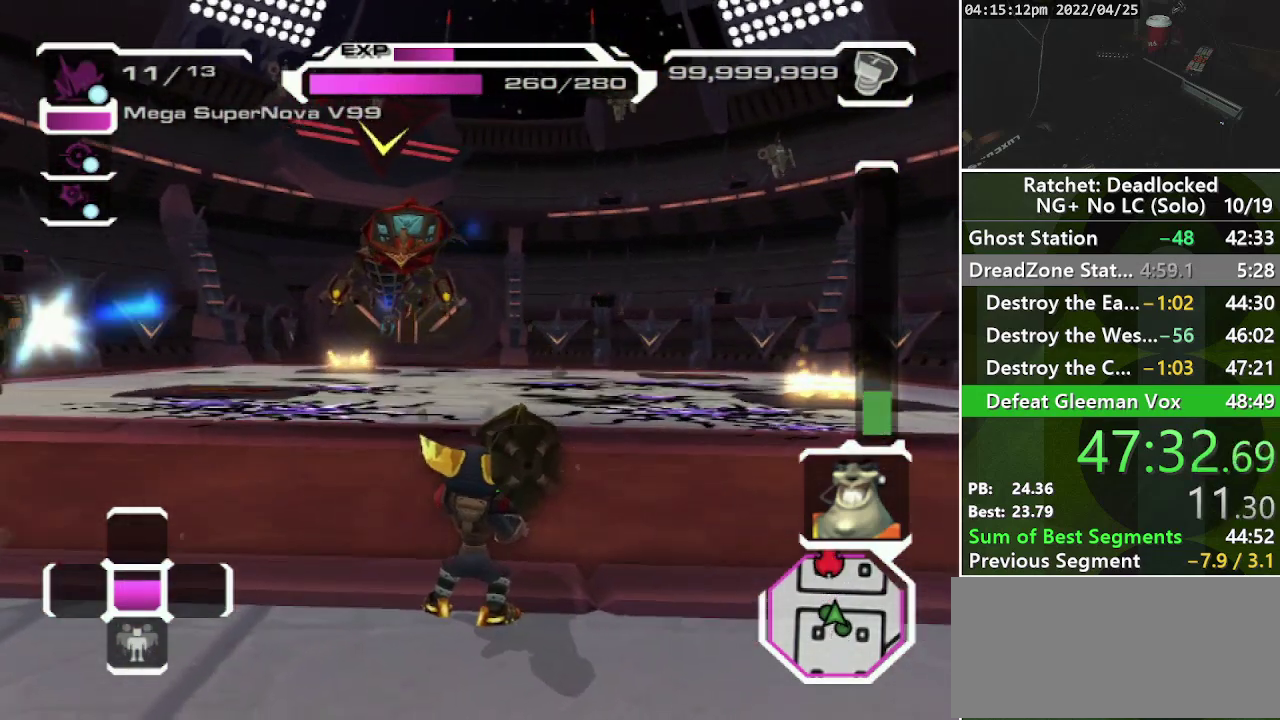
{"buttons": [], "left_stick": "down-right", "right_stick": "center", "events": [[83, "left_stick", "down-right"]]}
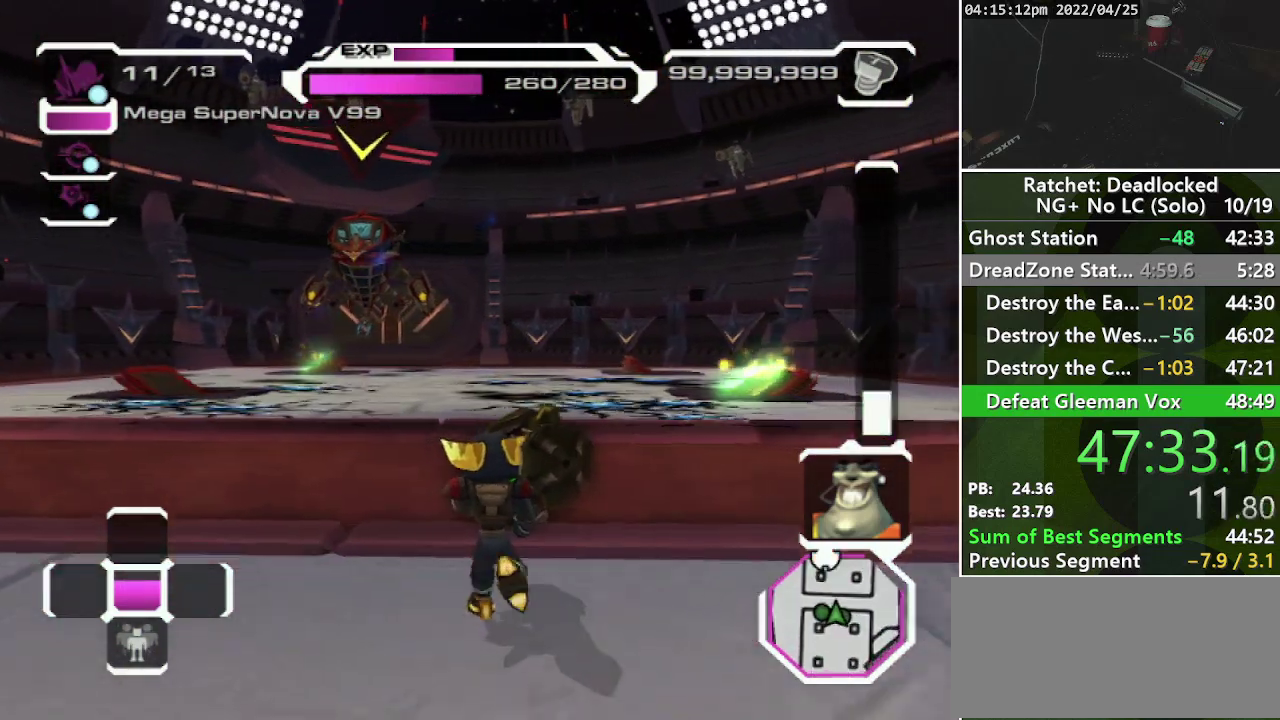
{"buttons": [], "left_stick": "right", "right_stick": "center", "events": [[500, "left_stick", "right"]]}
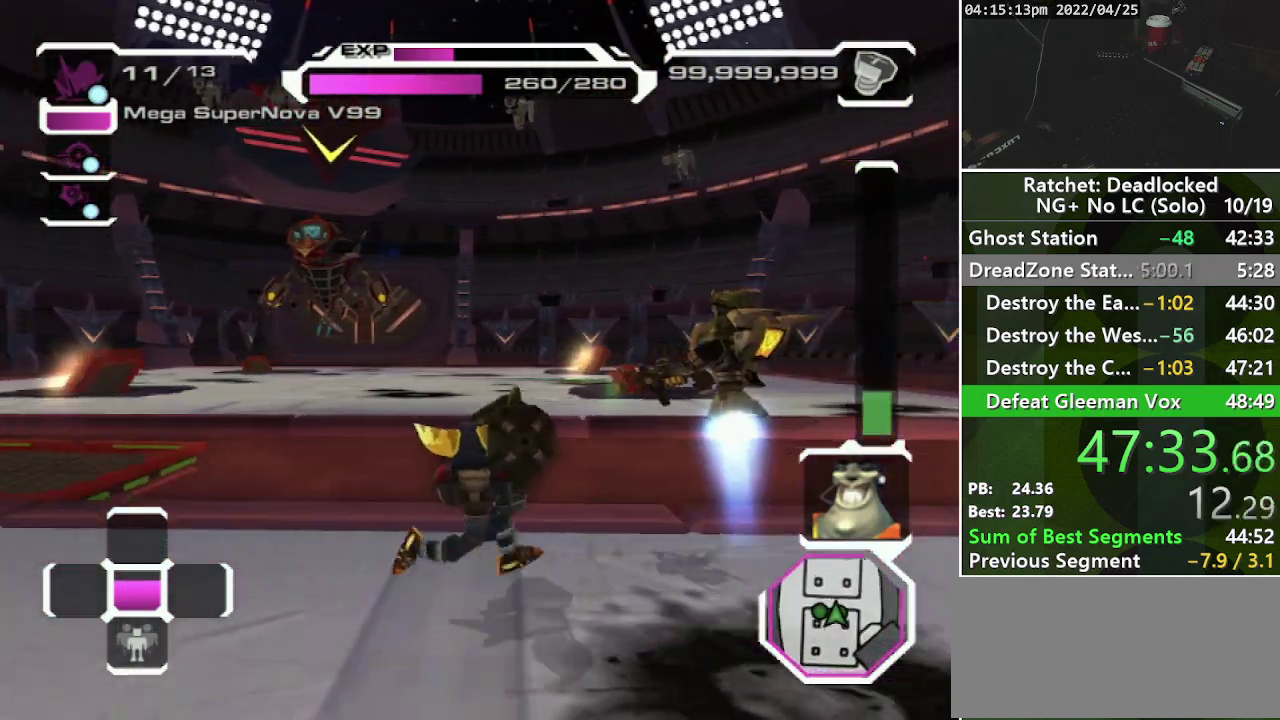
{"buttons": [], "left_stick": "left", "right_stick": "center", "events": [[67, "right_stick", "left"], [100, "left_stick", "up-right"], [217, "left_stick", "up-left"], [233, "right_stick", "center"], [317, "left_stick", "left"]]}
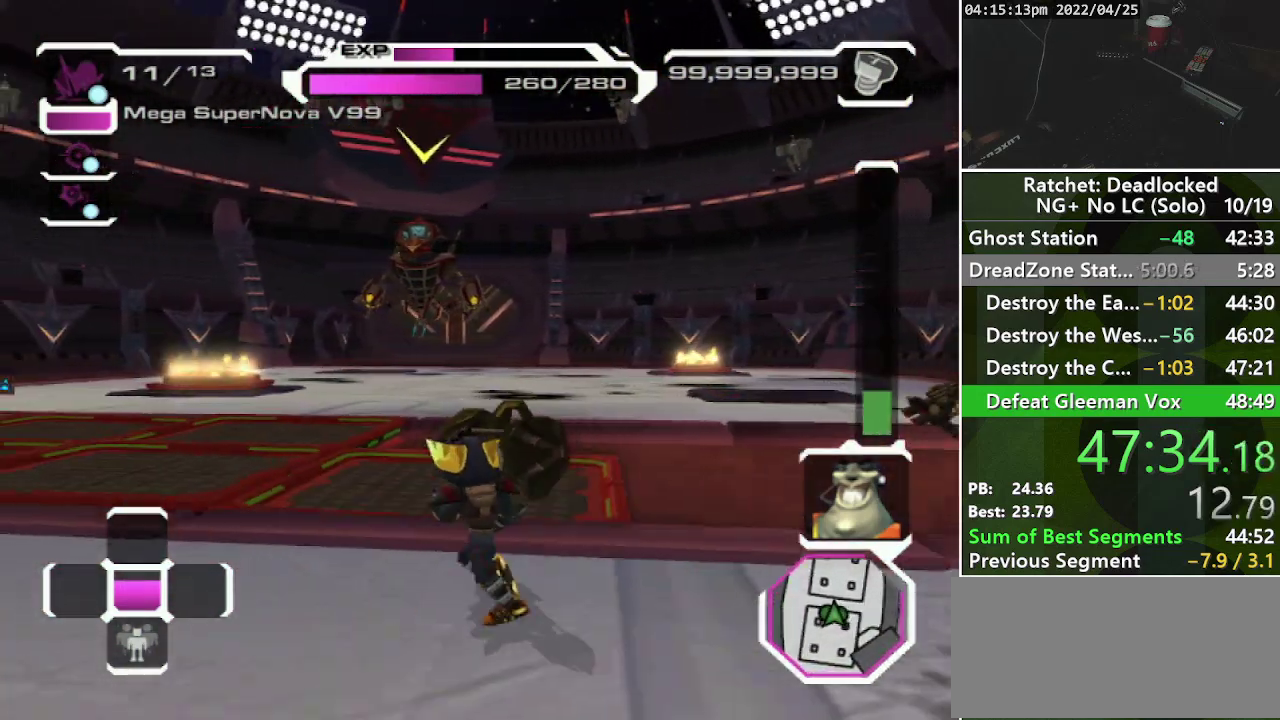
{"buttons": [], "left_stick": "up", "right_stick": "center", "events": [[250, "left_stick", "up-left"], [333, "left_stick", "up"], [450, "L2", "down"], [500, "L2", "up"]]}
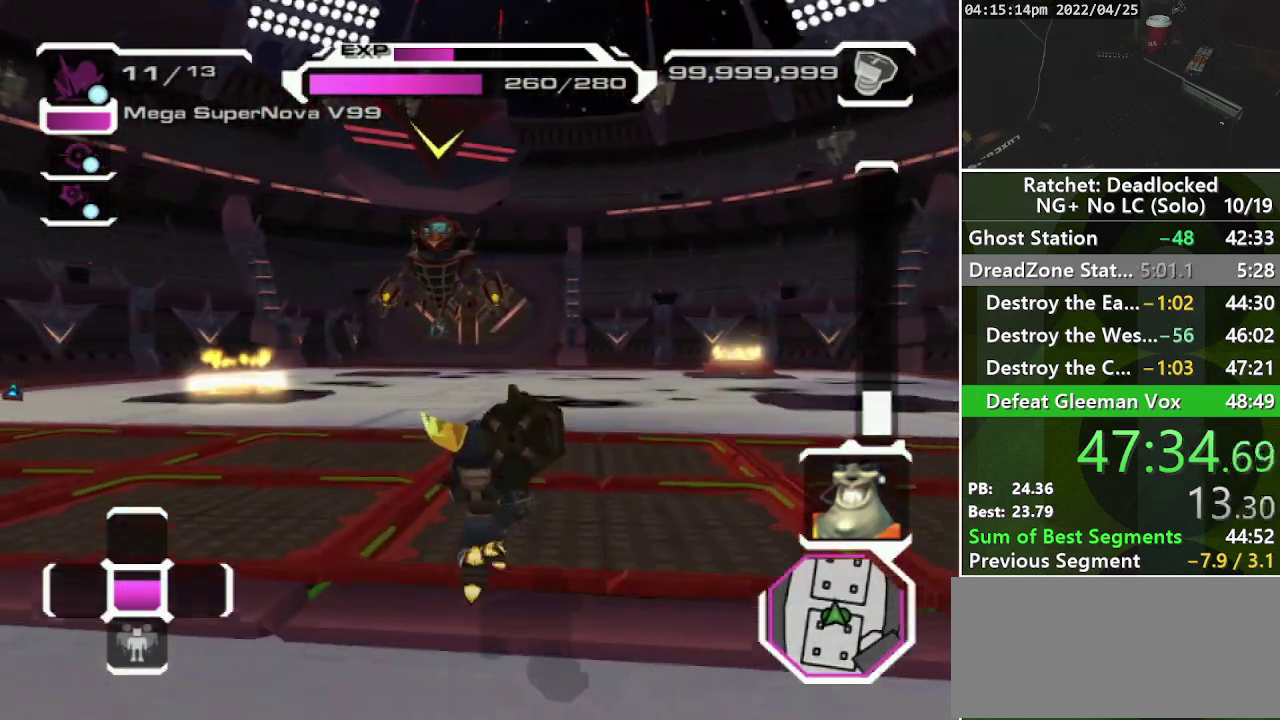
{"buttons": [], "left_stick": "up", "right_stick": "center", "events": [[67, "L2", "down"], [133, "L2", "up"]]}
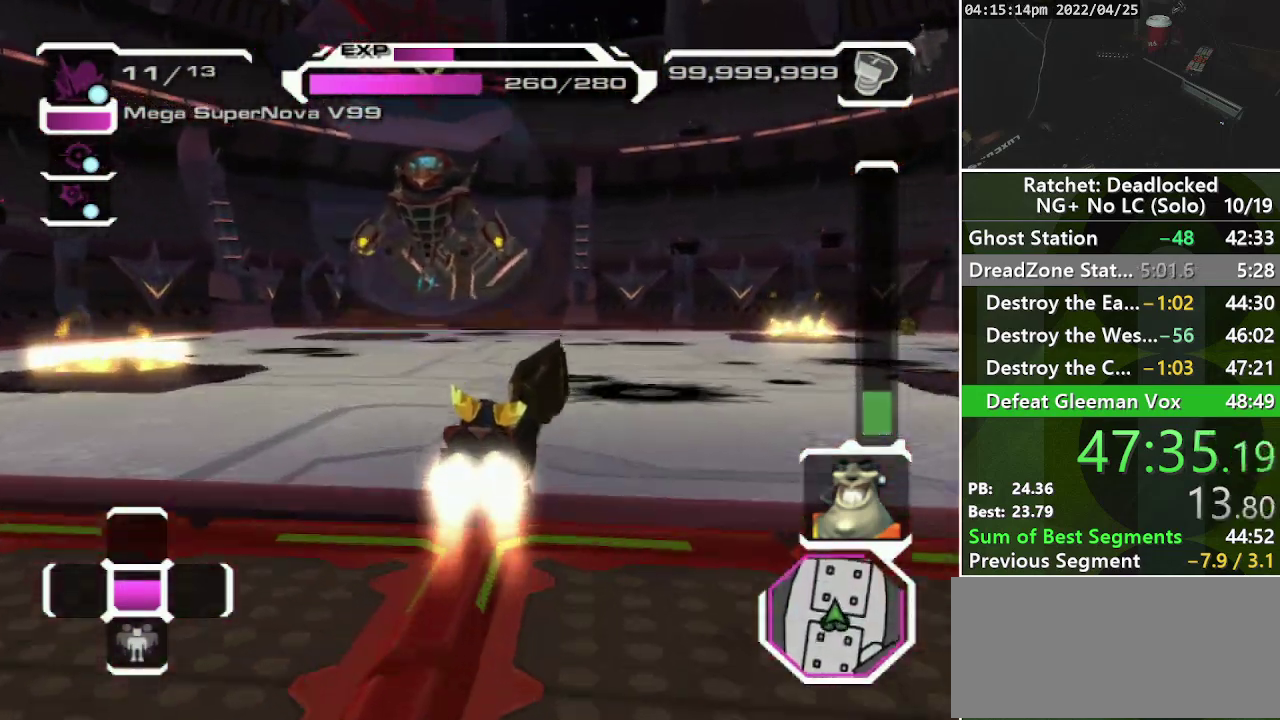
{"buttons": [], "left_stick": "up", "right_stick": "center", "events": []}
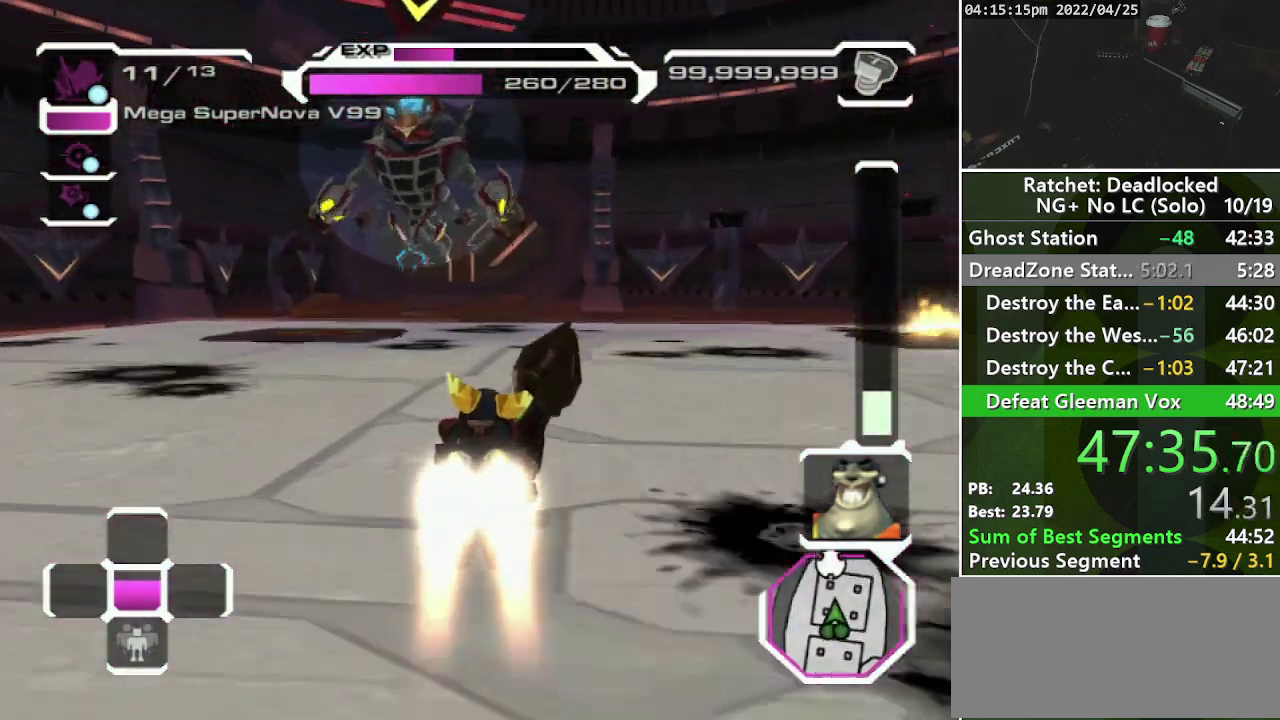
{"buttons": [], "left_stick": "up-right", "right_stick": "up-left", "events": [[250, "right_stick", "up-left"], [383, "left_stick", "up-right"]]}
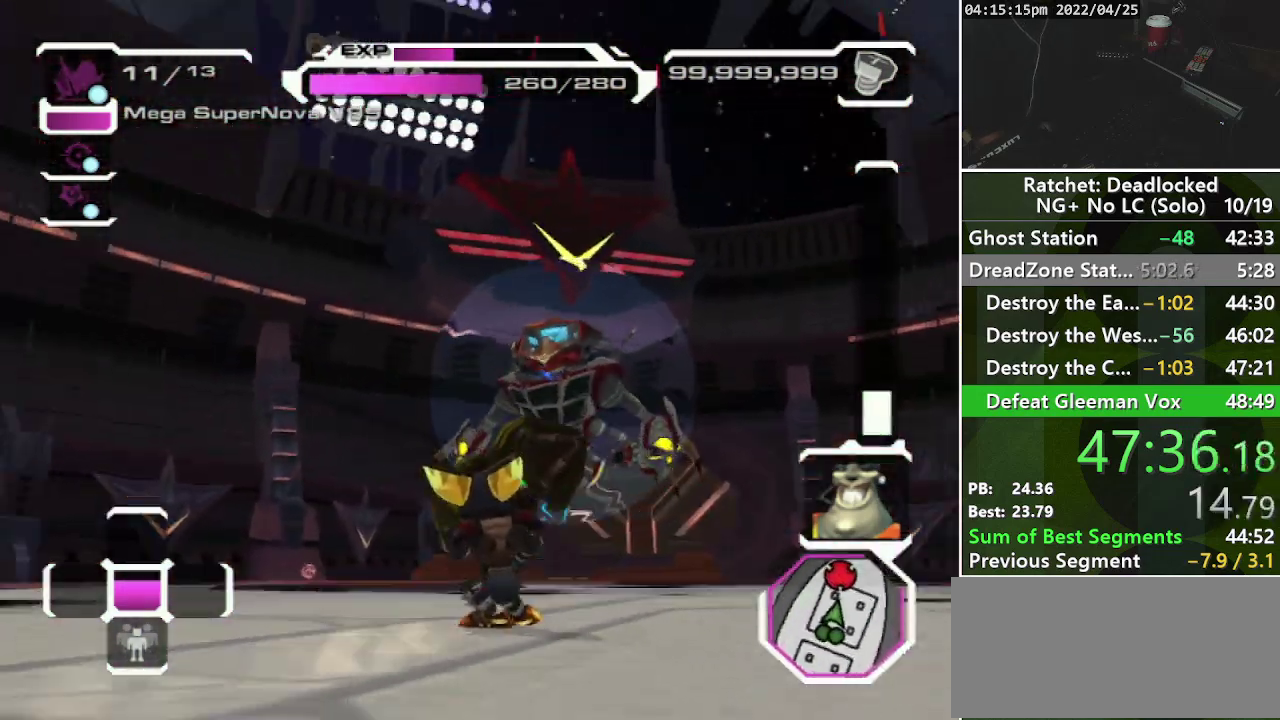
{"buttons": [], "left_stick": "up-right", "right_stick": "down-right", "events": [[117, "right_stick", "center"], [350, "right_stick", "down-right"]]}
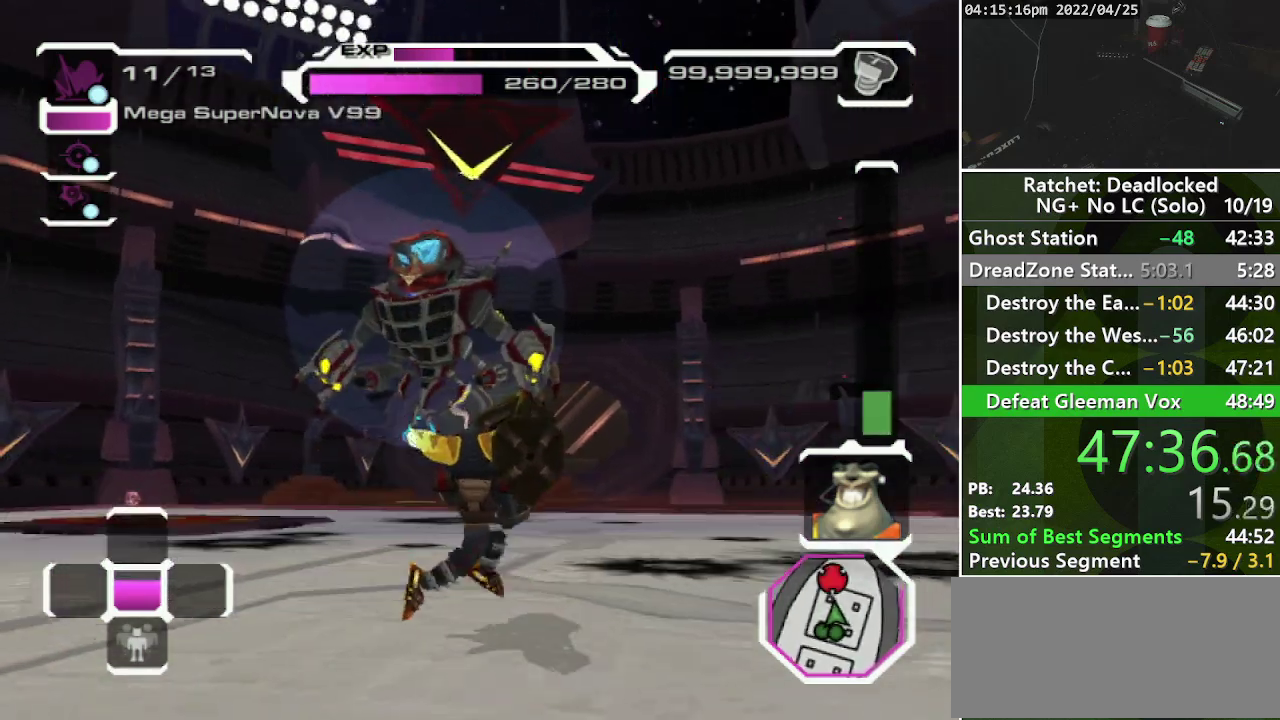
{"buttons": [], "left_stick": "up-left", "right_stick": "center", "events": [[67, "right_stick", "center"], [450, "left_stick", "up"], [500, "left_stick", "up-left"]]}
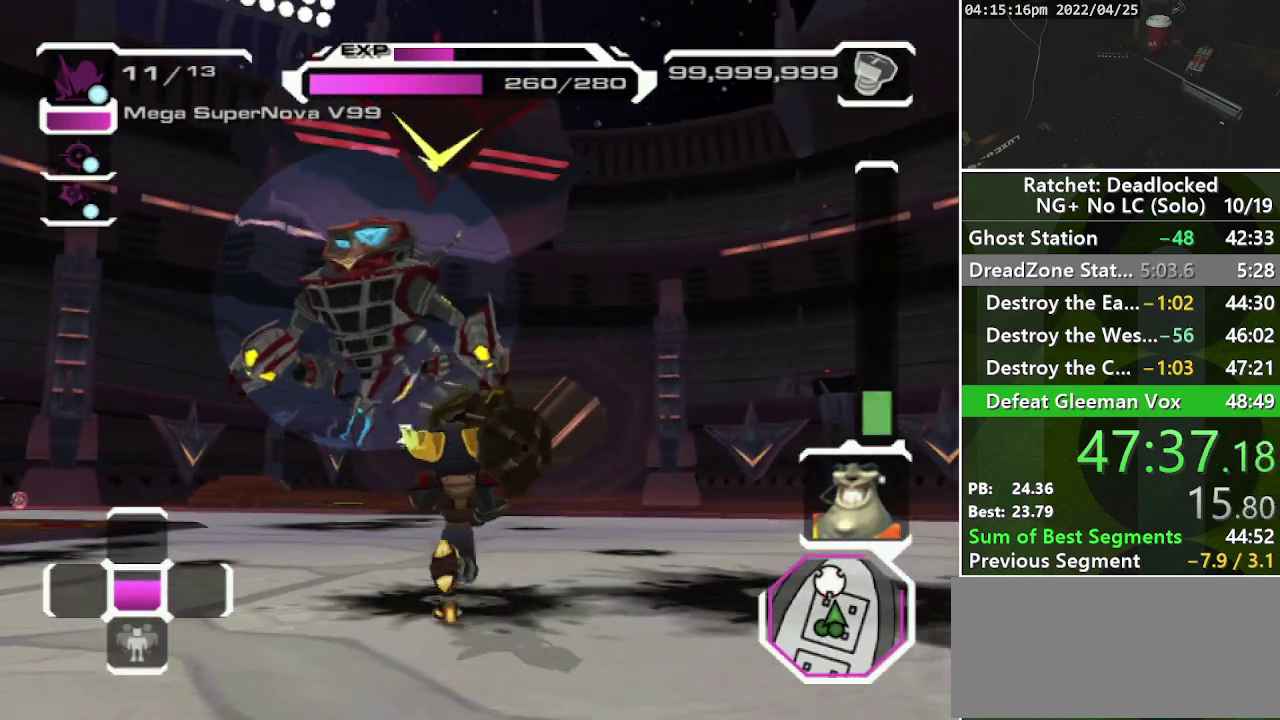
{"buttons": [], "left_stick": "down", "right_stick": "center", "events": [[150, "left_stick", "left"], [300, "left_stick", "down-left"], [500, "left_stick", "down"]]}
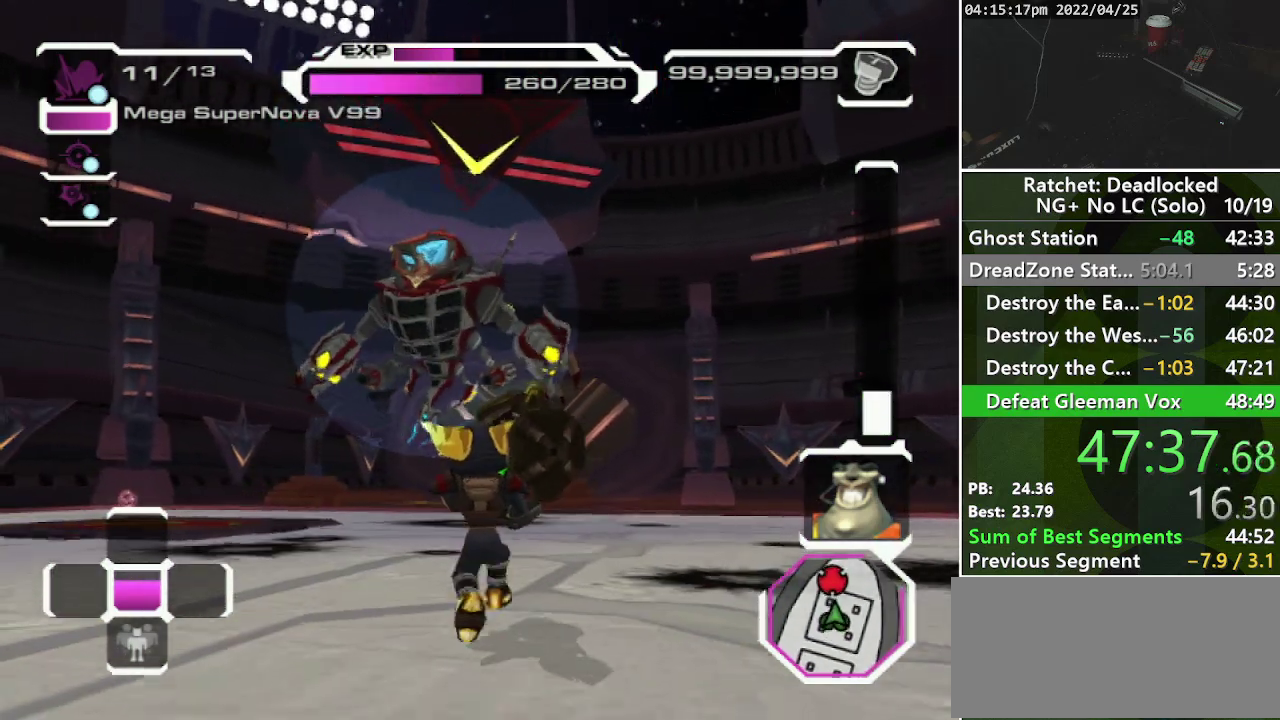
{"buttons": [], "left_stick": "up-right", "right_stick": "left", "events": [[67, "left_stick", "down-right"], [150, "right_stick", "down-left"], [183, "left_stick", "right"], [267, "right_stick", "center"], [350, "left_stick", "up-right"], [467, "right_stick", "left"]]}
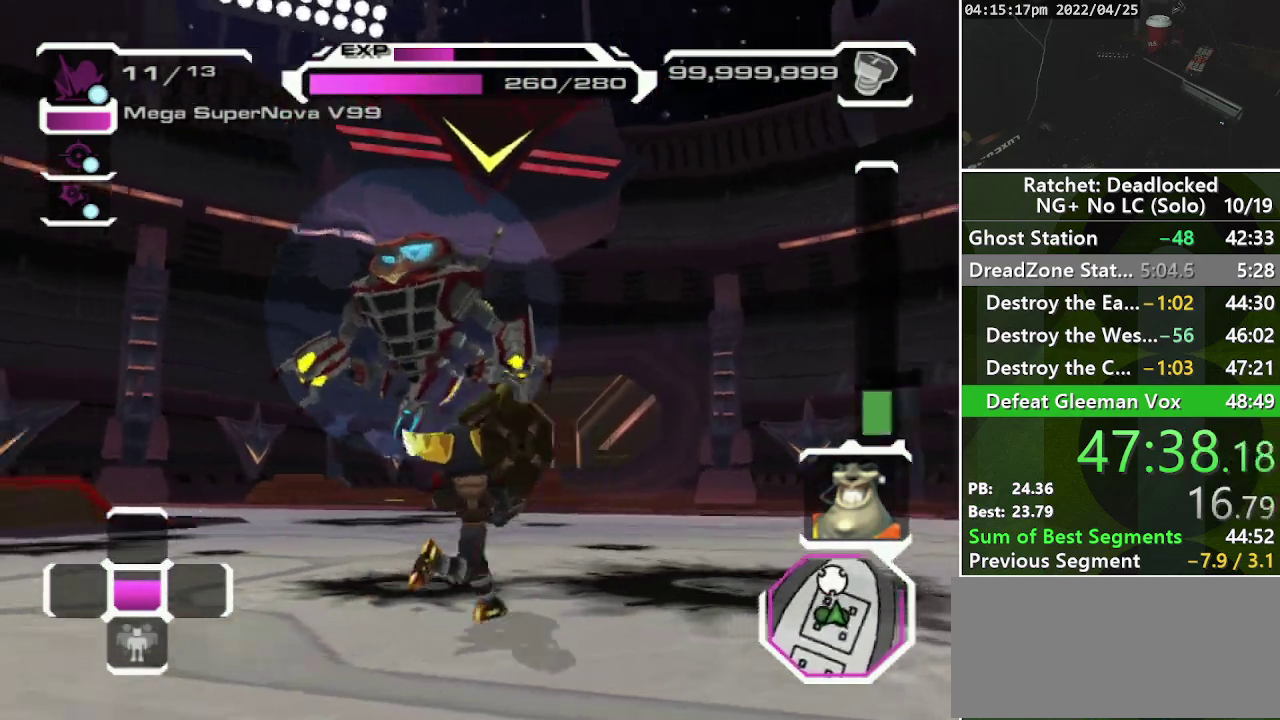
{"buttons": [], "left_stick": "up", "right_stick": "center", "events": [[150, "right_stick", "center"], [283, "left_stick", "up"]]}
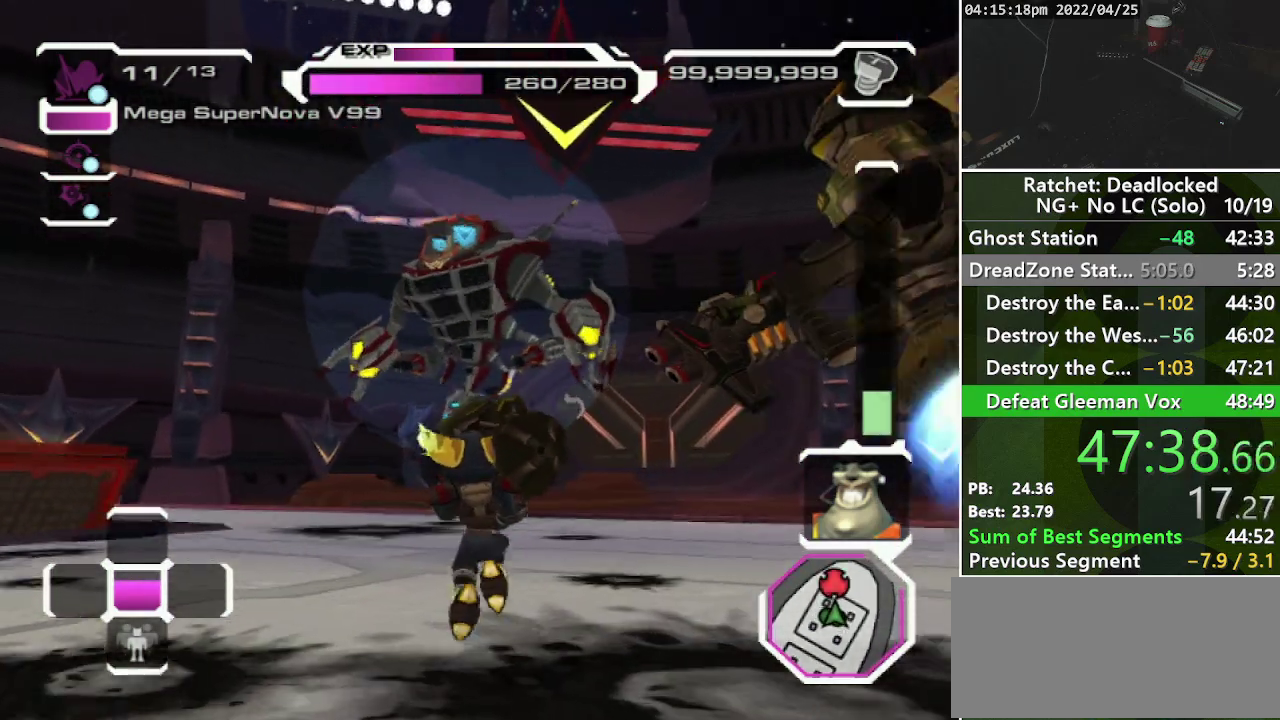
{"buttons": [], "left_stick": "down-right", "right_stick": "right", "events": [[117, "left_stick", "up-right"], [183, "left_stick", "right"], [250, "left_stick", "down-right"], [367, "right_stick", "right"]]}
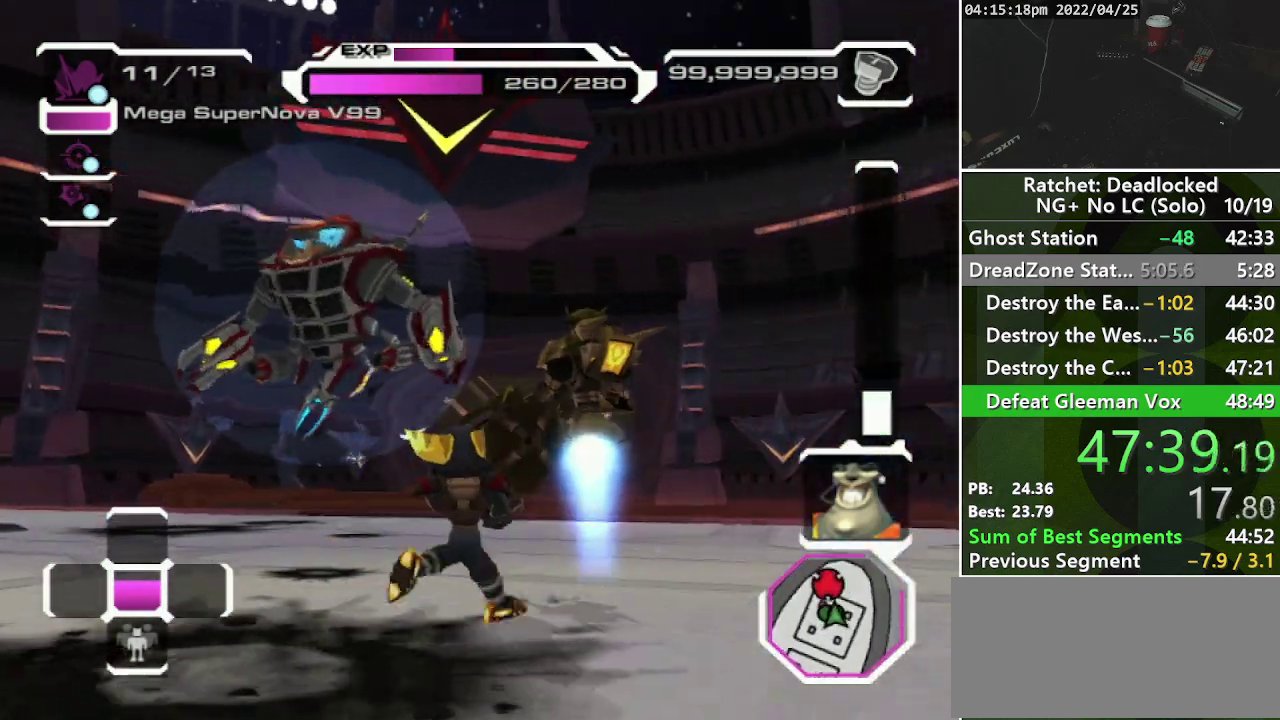
{"buttons": [], "left_stick": "down-left", "right_stick": "center", "events": [[17, "left_stick", "down"], [33, "right_stick", "center"], [117, "left_stick", "down-left"]]}
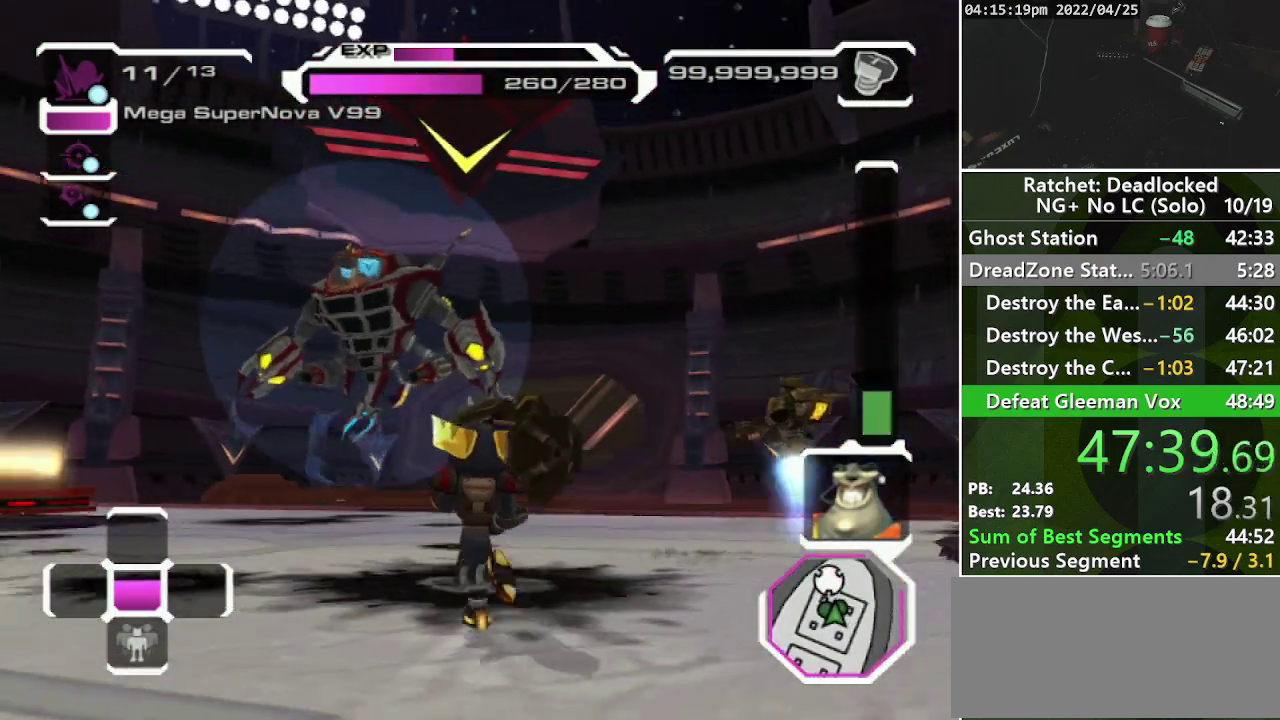
{"buttons": [], "left_stick": "right", "right_stick": "center", "events": [[250, "right_stick", "left"], [350, "right_stick", "center"], [367, "left_stick", "down-right"], [417, "R2", "down"], [433, "left_stick", "right"], [467, "R2", "up"]]}
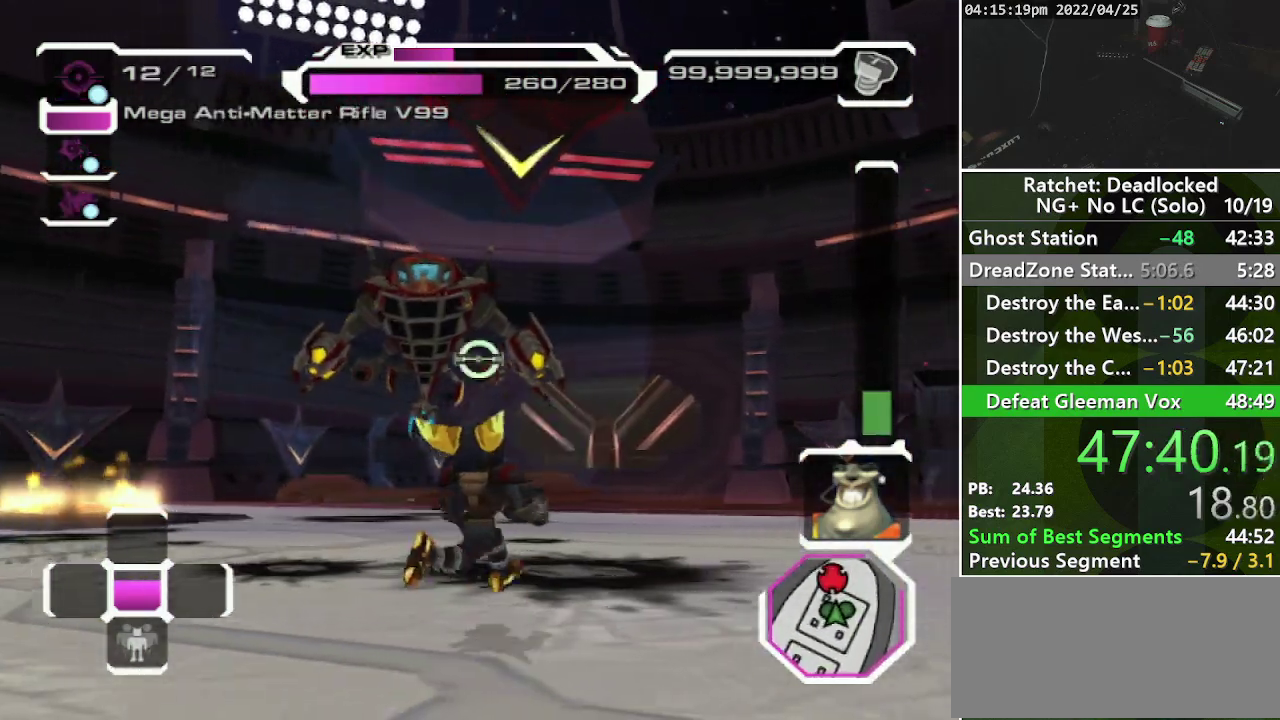
{"buttons": [], "left_stick": "up-left", "right_stick": "center", "events": [[150, "left_stick", "up-right"], [333, "left_stick", "up"], [417, "left_stick", "up-left"]]}
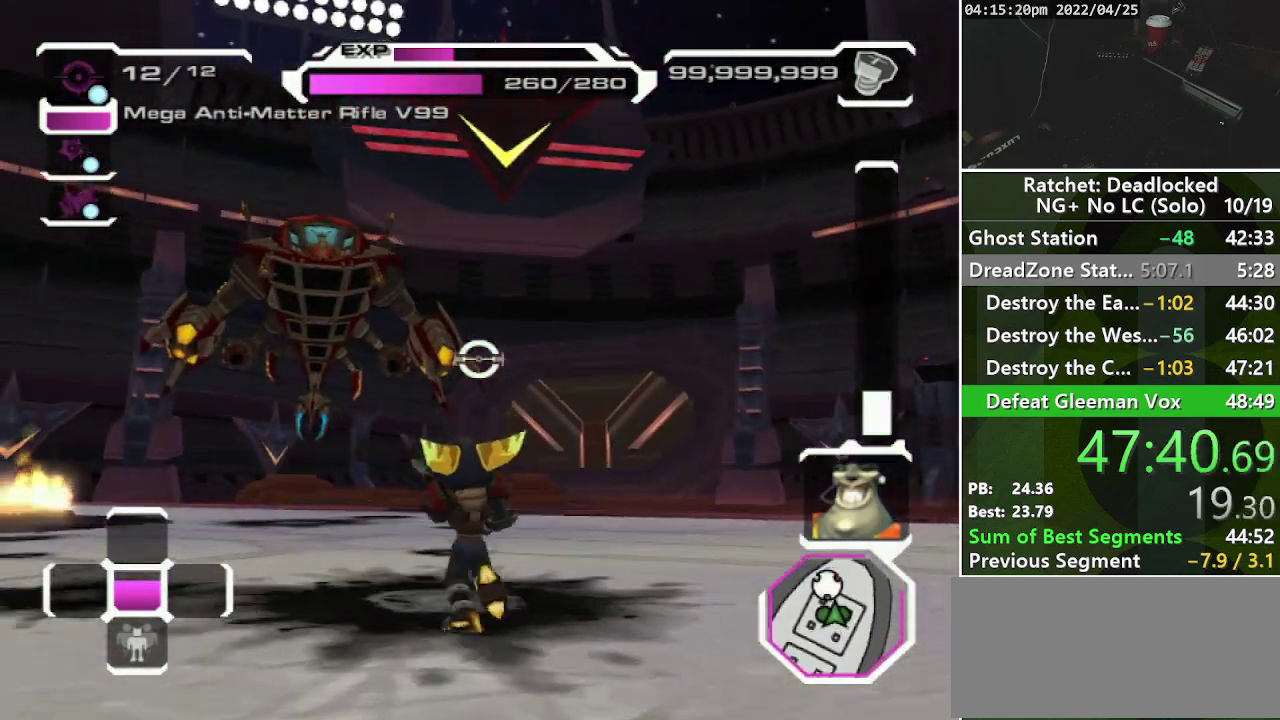
{"buttons": [], "left_stick": "center", "right_stick": "center", "events": [[50, "right_stick", "left"], [217, "R1", "down"], [217, "left_stick", "up"], [250, "right_stick", "center"], [283, "R1", "up"], [333, "left_stick", "up-right"], [383, "left_stick", "center"], [417, "R2", "down"], [467, "R2", "up"]]}
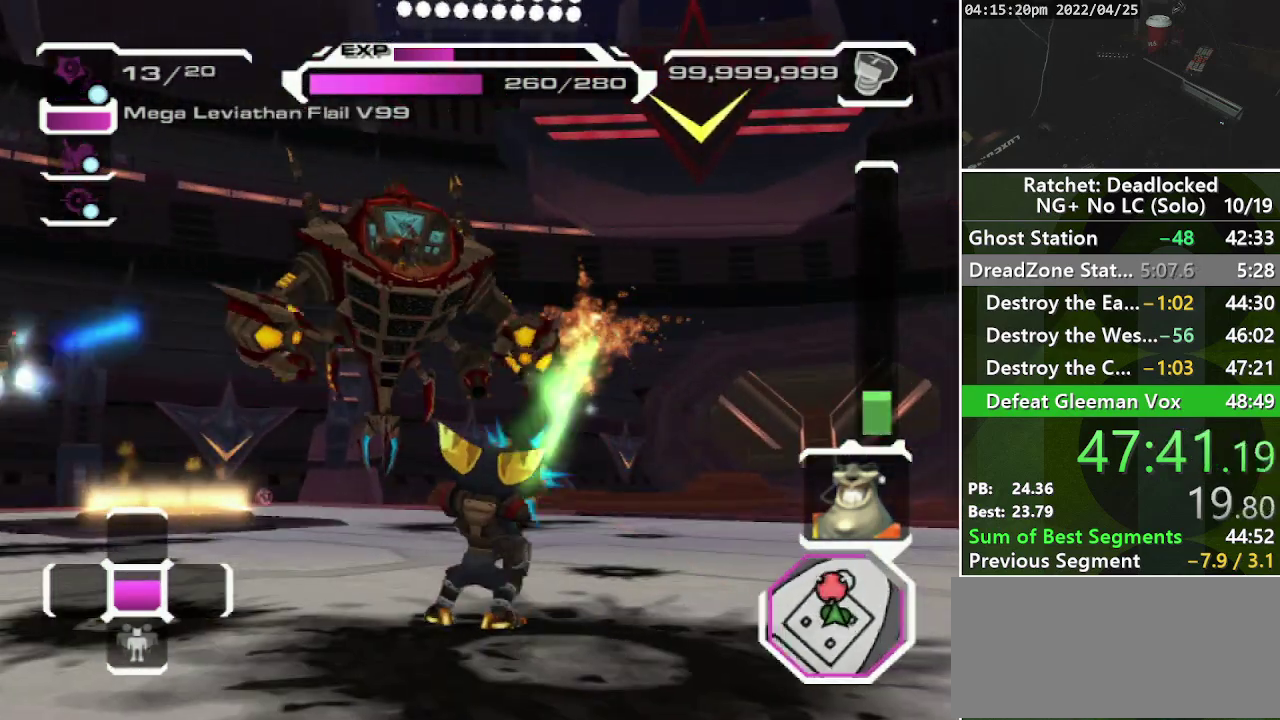
{"buttons": [], "left_stick": "up", "right_stick": "left", "events": [[183, "R2", "down"], [250, "R2", "up"], [450, "right_stick", "left"], [500, "left_stick", "up"]]}
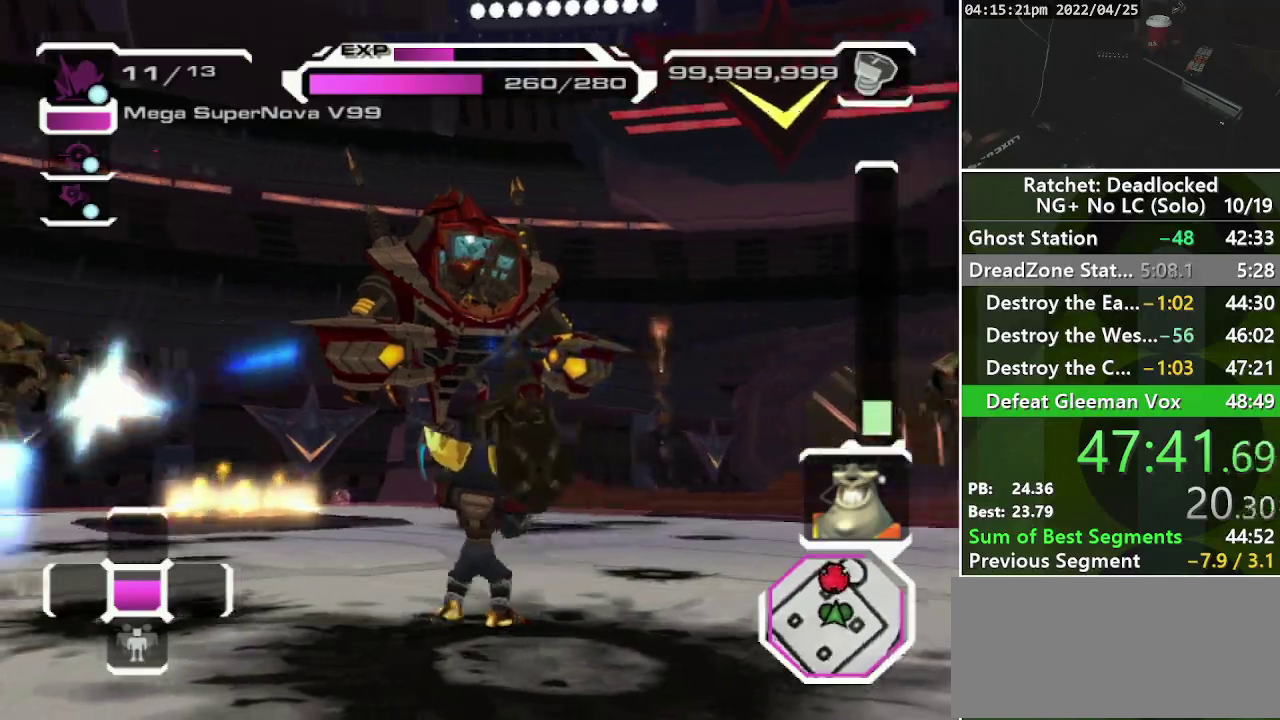
{"buttons": [], "left_stick": "down", "right_stick": "center", "events": [[50, "R1", "down"], [50, "left_stick", "up-left"], [117, "right_stick", "center"], [133, "R1", "up"], [183, "R1", "down"], [283, "R1", "up"], [333, "R1", "down"], [350, "left_stick", "left"], [433, "R1", "up"], [433, "left_stick", "down-left"], [500, "left_stick", "down"]]}
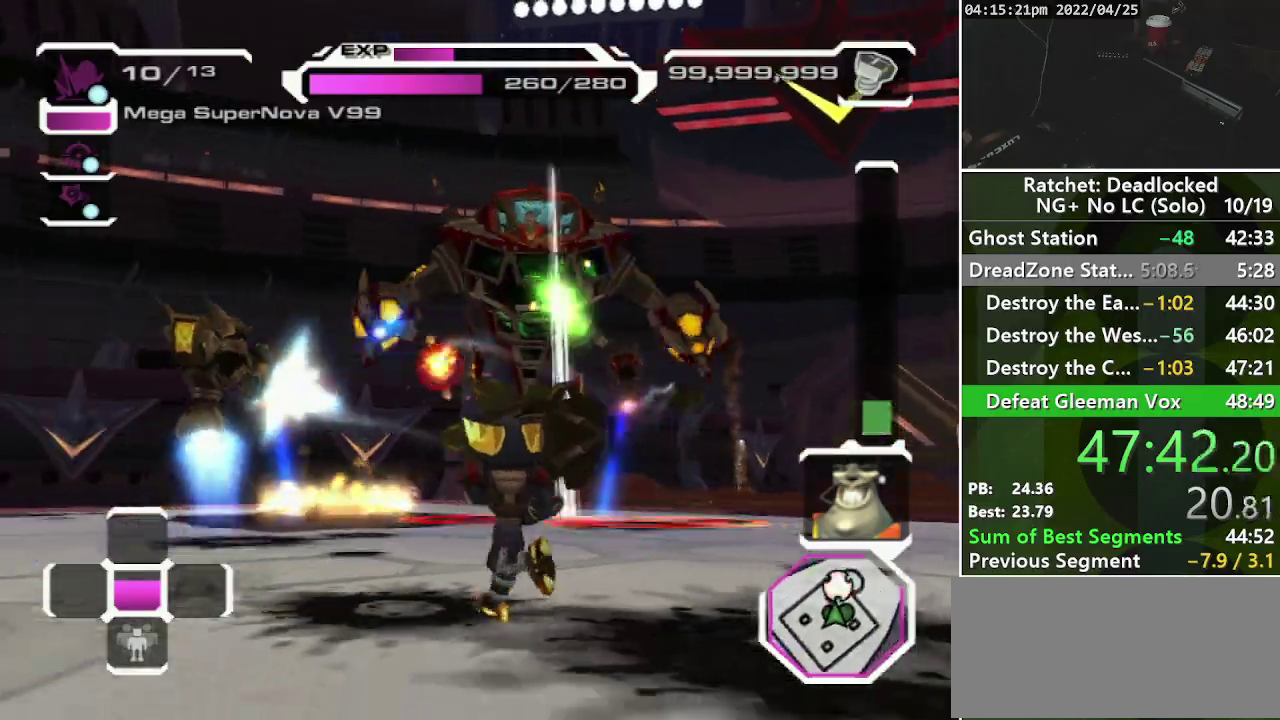
{"buttons": [], "left_stick": "down-left", "right_stick": "up-left", "events": [[50, "left_stick", "down-right"], [183, "R2", "down"], [200, "left_stick", "right"], [250, "R2", "up"], [367, "left_stick", "down-right"], [400, "R1", "down"], [450, "left_stick", "down"], [467, "R1", "up"], [467, "right_stick", "up-left"], [500, "left_stick", "down-left"]]}
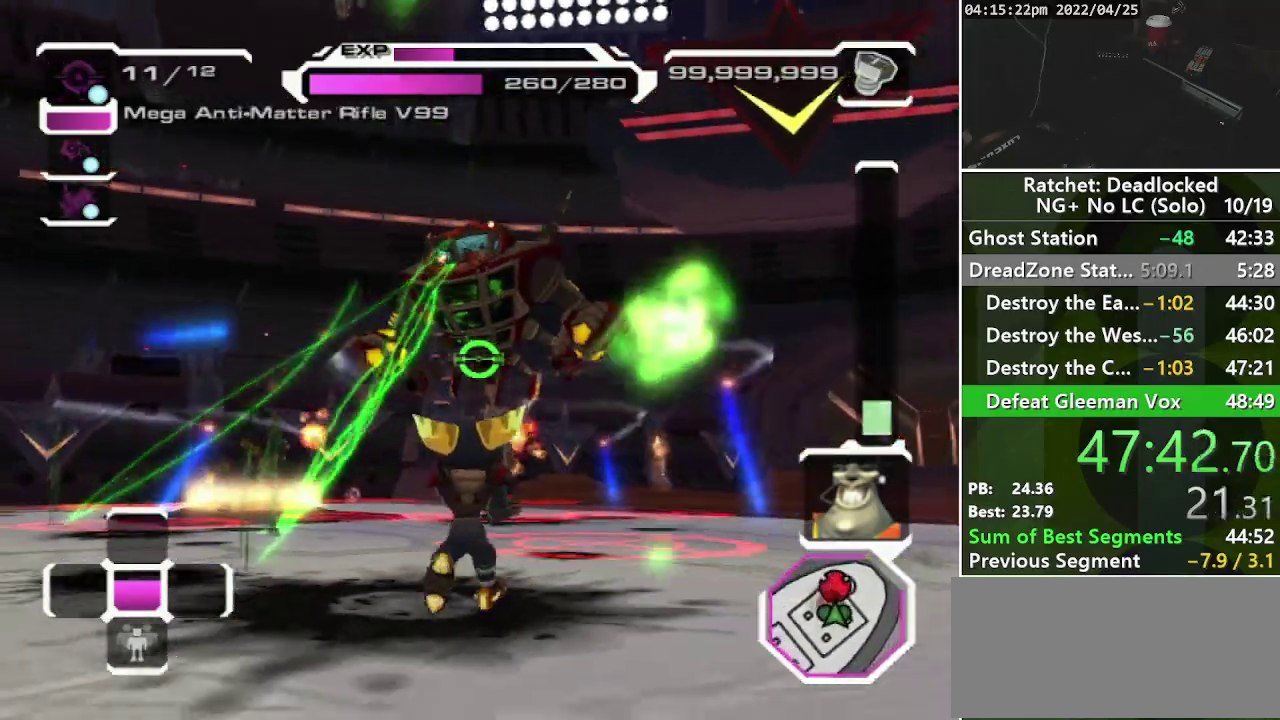
{"buttons": ["R1"], "left_stick": "right", "right_stick": "up-right", "events": [[50, "R1", "down"], [117, "R1", "up"], [150, "right_stick", "center"], [200, "R1", "down"], [217, "left_stick", "down-right"], [283, "R1", "up"], [333, "R1", "down"], [350, "left_stick", "right"], [400, "R1", "up"], [467, "R1", "down"], [467, "right_stick", "up-right"]]}
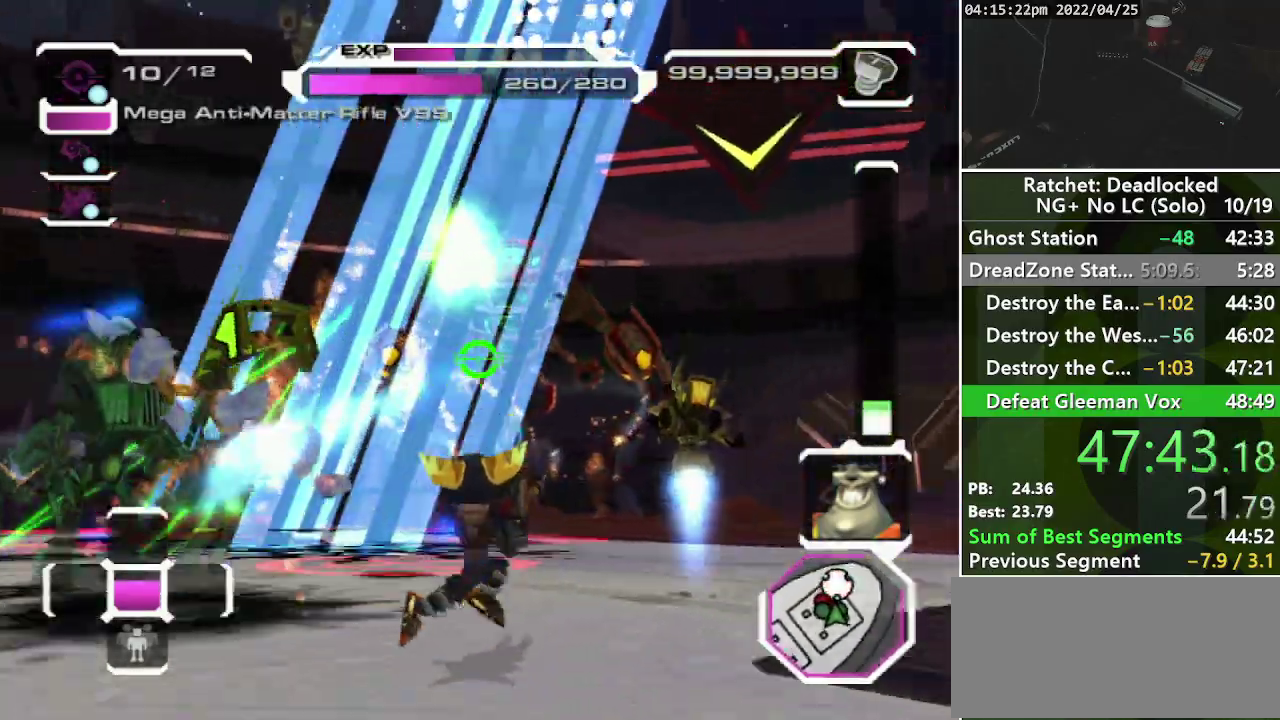
{"buttons": [], "left_stick": "down-left", "right_stick": "center", "events": [[50, "R1", "up"], [67, "left_stick", "up-right"], [167, "left_stick", "up"], [200, "right_stick", "center"], [217, "R1", "down"], [217, "left_stick", "up-left"], [283, "left_stick", "left"], [300, "R1", "up"], [383, "R1", "down"], [450, "R1", "up"], [450, "left_stick", "down-left"]]}
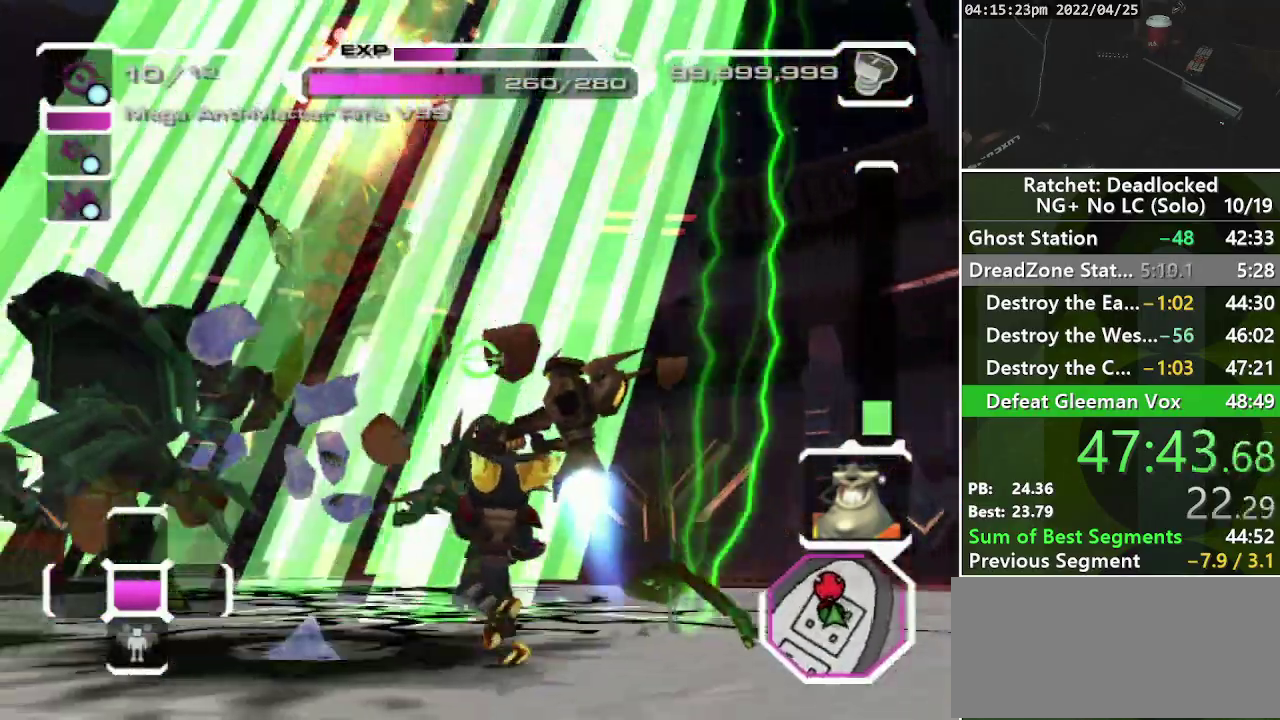
{"buttons": [], "left_stick": "up-right", "right_stick": "down", "events": [[17, "R1", "down"], [83, "R1", "up"], [117, "left_stick", "down"], [167, "R1", "down"], [167, "left_stick", "down-right"], [250, "R1", "up"], [250, "left_stick", "right"], [300, "R1", "down"], [333, "left_stick", "up-right"], [400, "R1", "up"], [433, "right_stick", "down"]]}
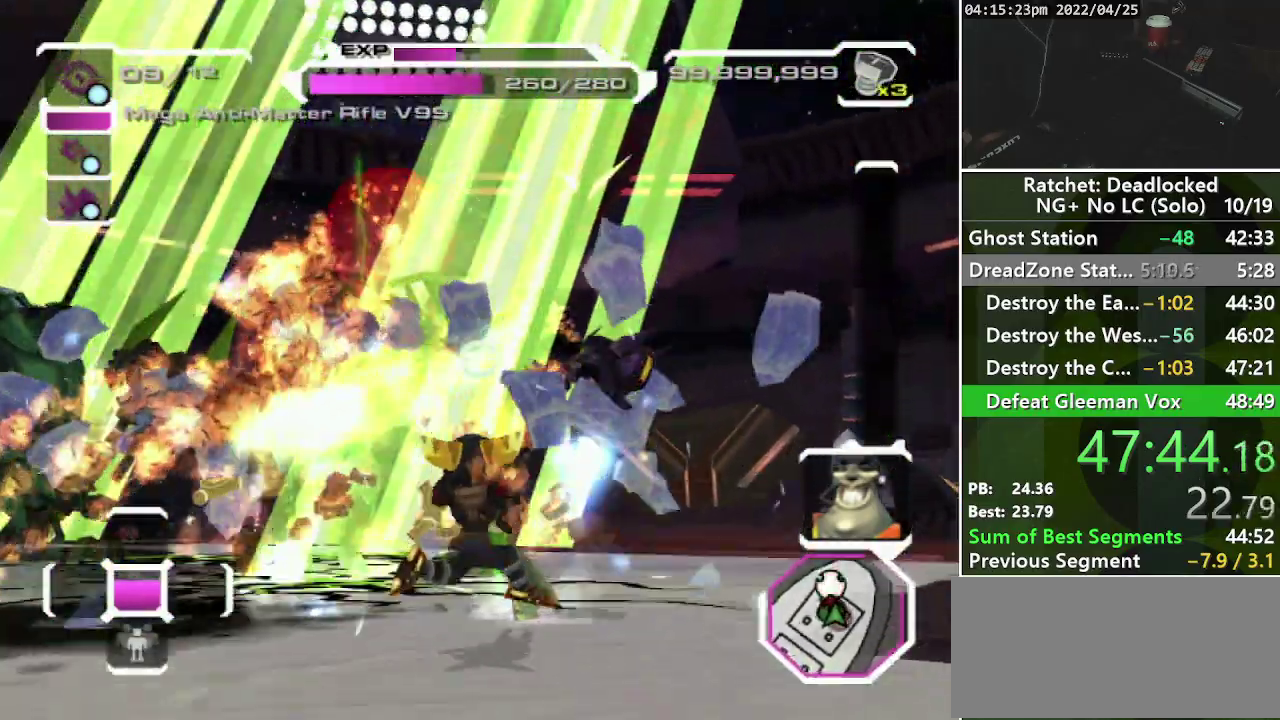
{"buttons": [], "left_stick": "up-right", "right_stick": "center", "events": [[400, "right_stick", "down-left"], [500, "right_stick", "center"]]}
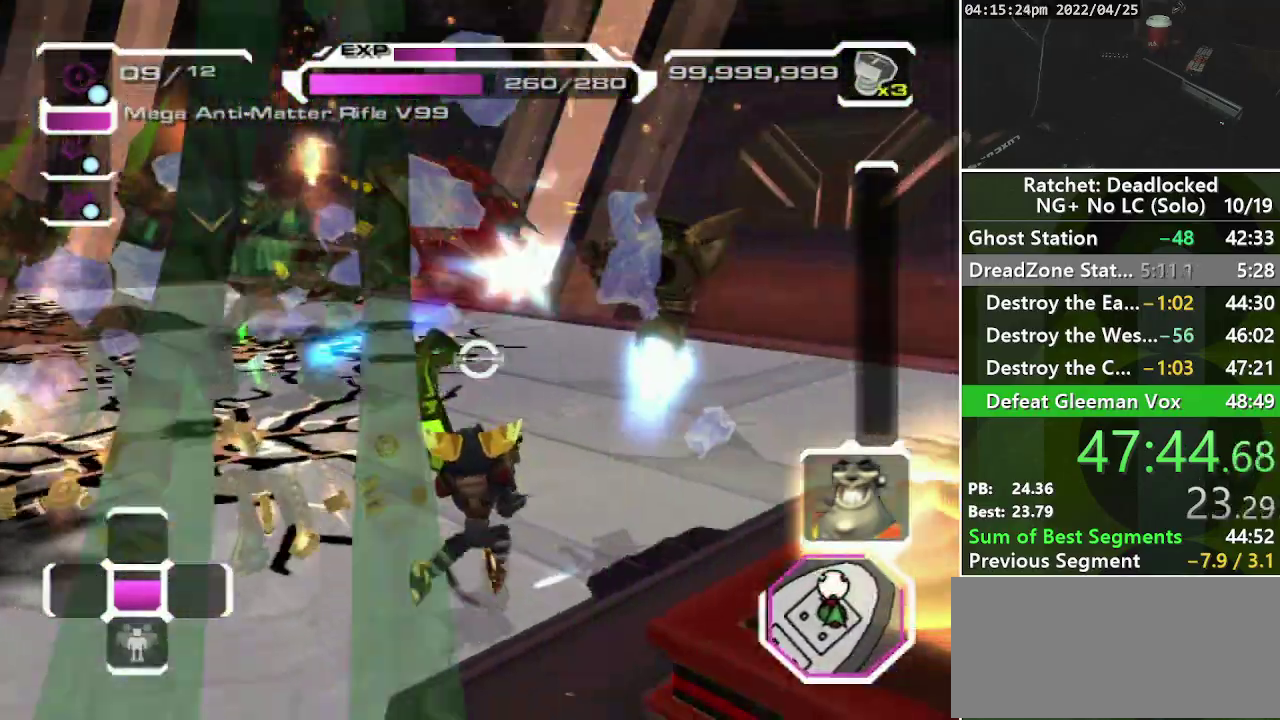
{"buttons": [], "left_stick": "up-right", "right_stick": "center", "events": [[183, "right_stick", "left"], [383, "right_stick", "center"]]}
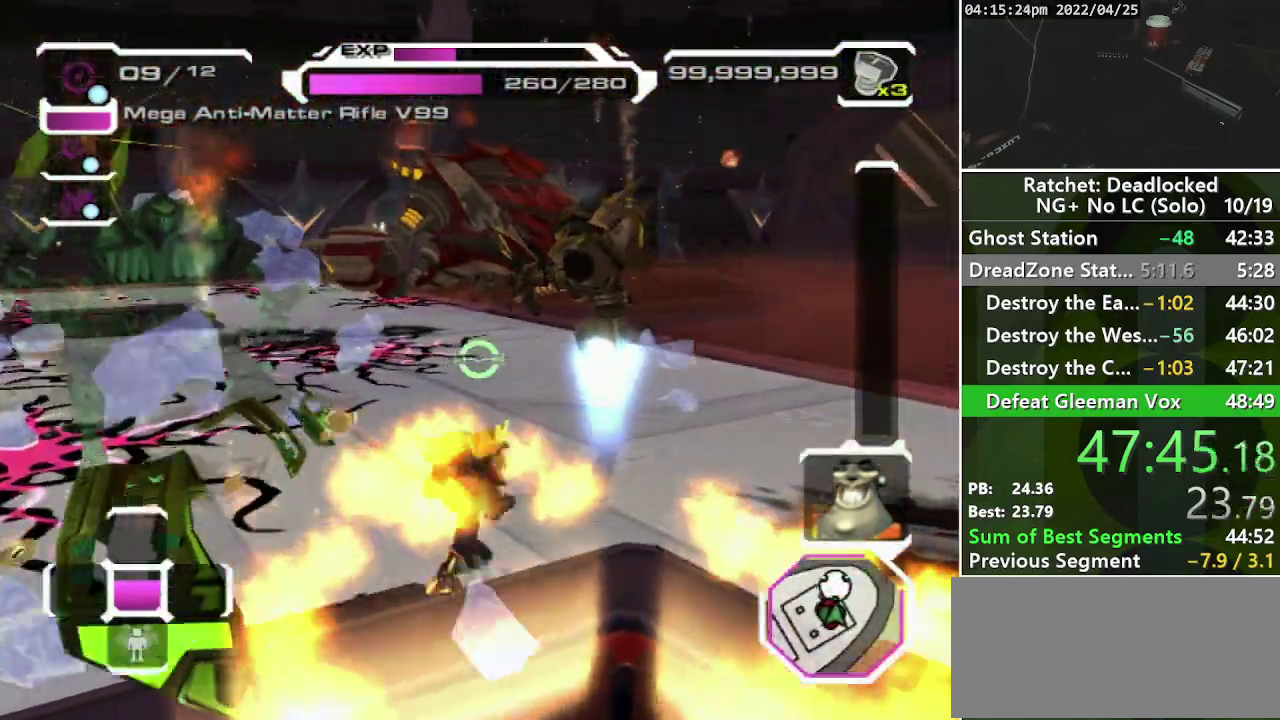
{"buttons": [], "left_stick": "up-right", "right_stick": "left", "events": [[83, "left_stick", "up"], [333, "left_stick", "up-right"], [333, "right_stick", "left"]]}
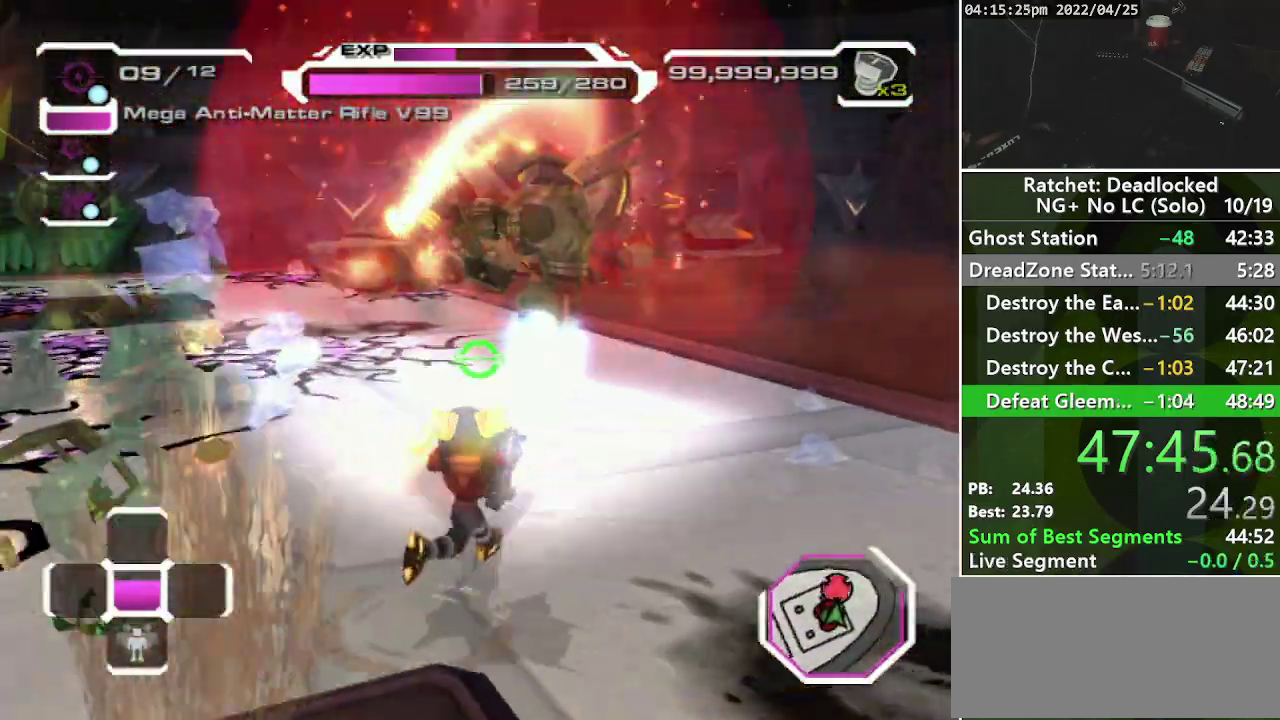
{"buttons": [], "left_stick": "center", "right_stick": "center", "events": [[67, "right_stick", "center"], [350, "left_stick", "center"]]}